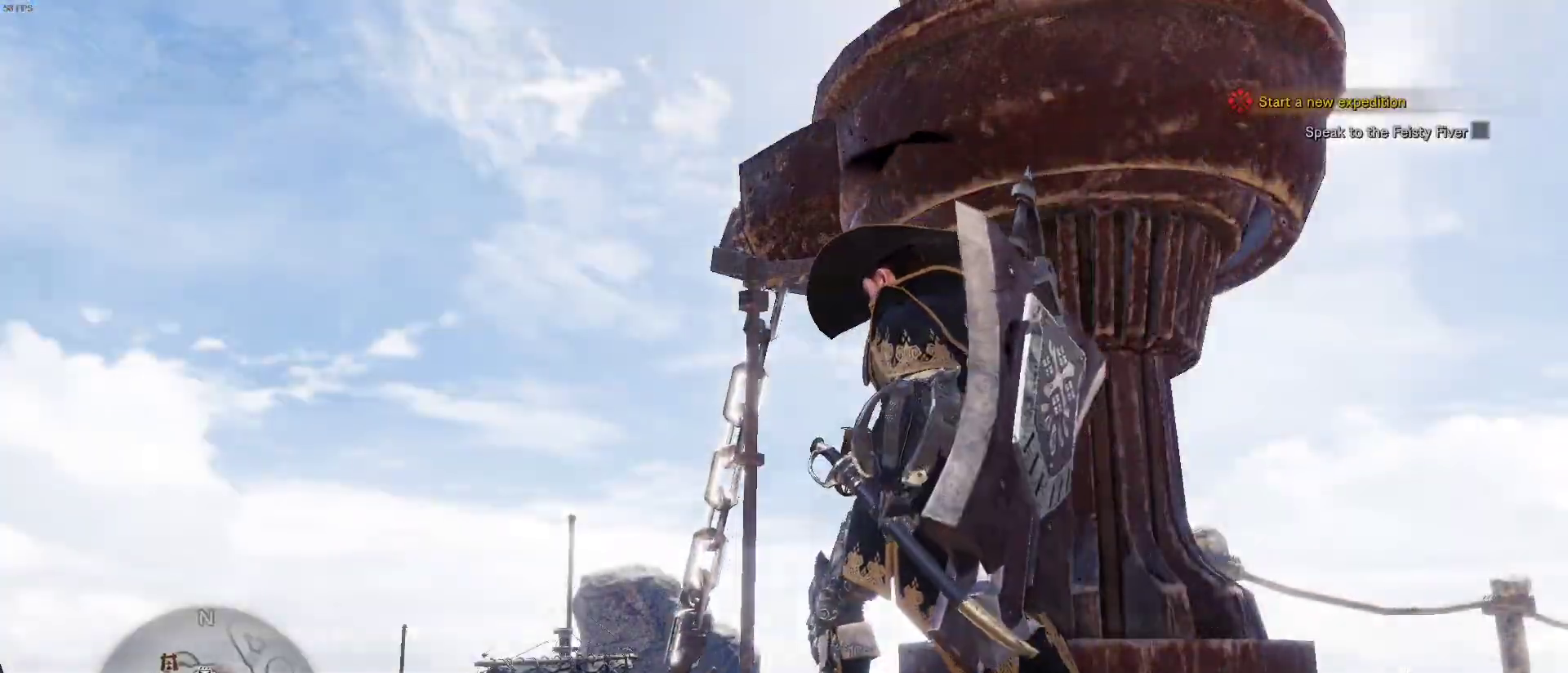
Gameplay with keyboard and mouse; each line is a JSON object with the keys and mouse buttons held at the frame after it. "events" lists presses ("down") and releases ("up") of "1", "2", "3", "4", "5", "a", "alt", "c", "caps_lock", "ctrl", "d", "e", "f", "g", "q", "r", "s", "shift", "space", "t", "tab", "v", "w", "x", "z", "mouse_left", "mouse_wheel" and "mouse_right" between this image and that frame as [ms after this image, input, new state], when the widget could be followed in between. "mouse_left", "mouse_wheel", "mouse_right" = the "left", "wheel", "right" buttons of the "mouse" list. No other keys are recorded. "wheel" means that the mouse wheel is clicked or scrolled. Not read: mouse_move.
{"keys": [], "mouse": [], "events": [[17, "mouse_left", "up"]]}
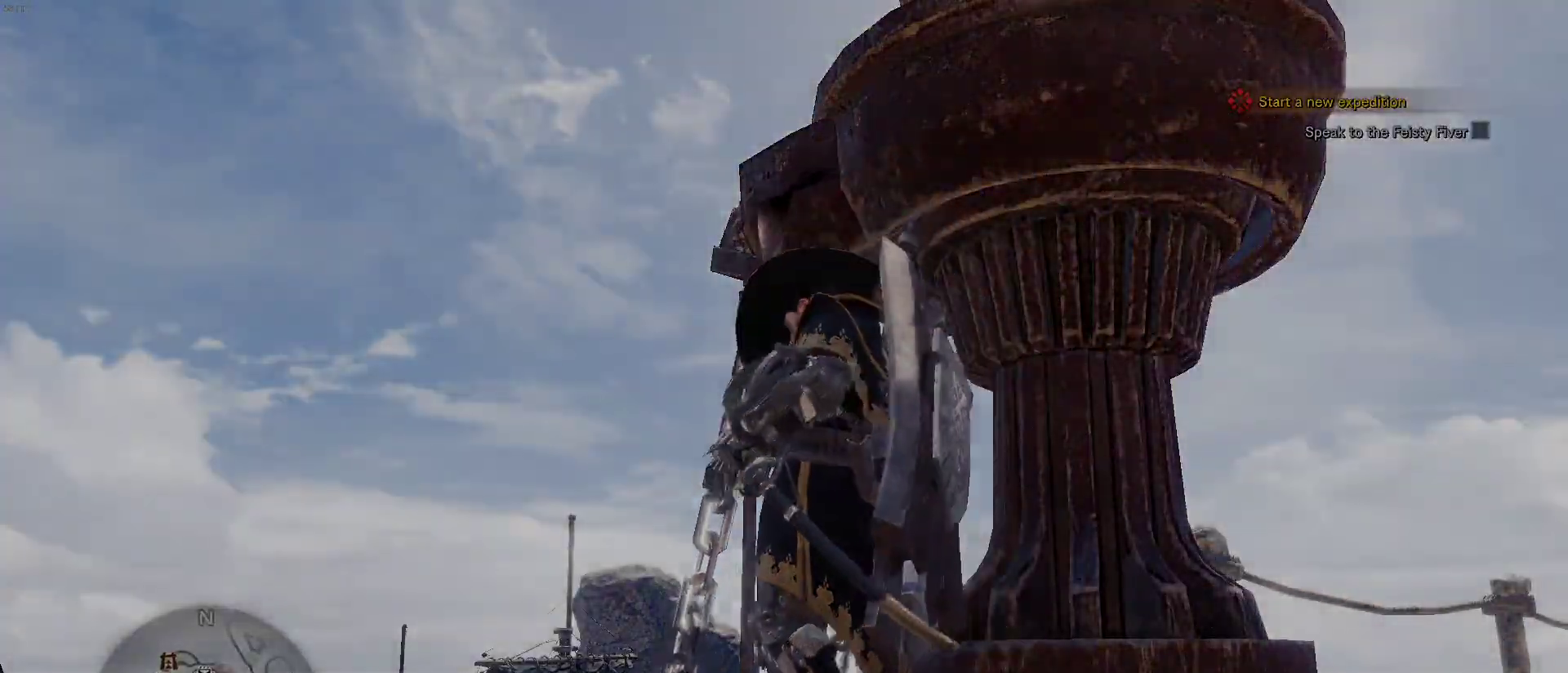
{"keys": [], "mouse": [], "events": []}
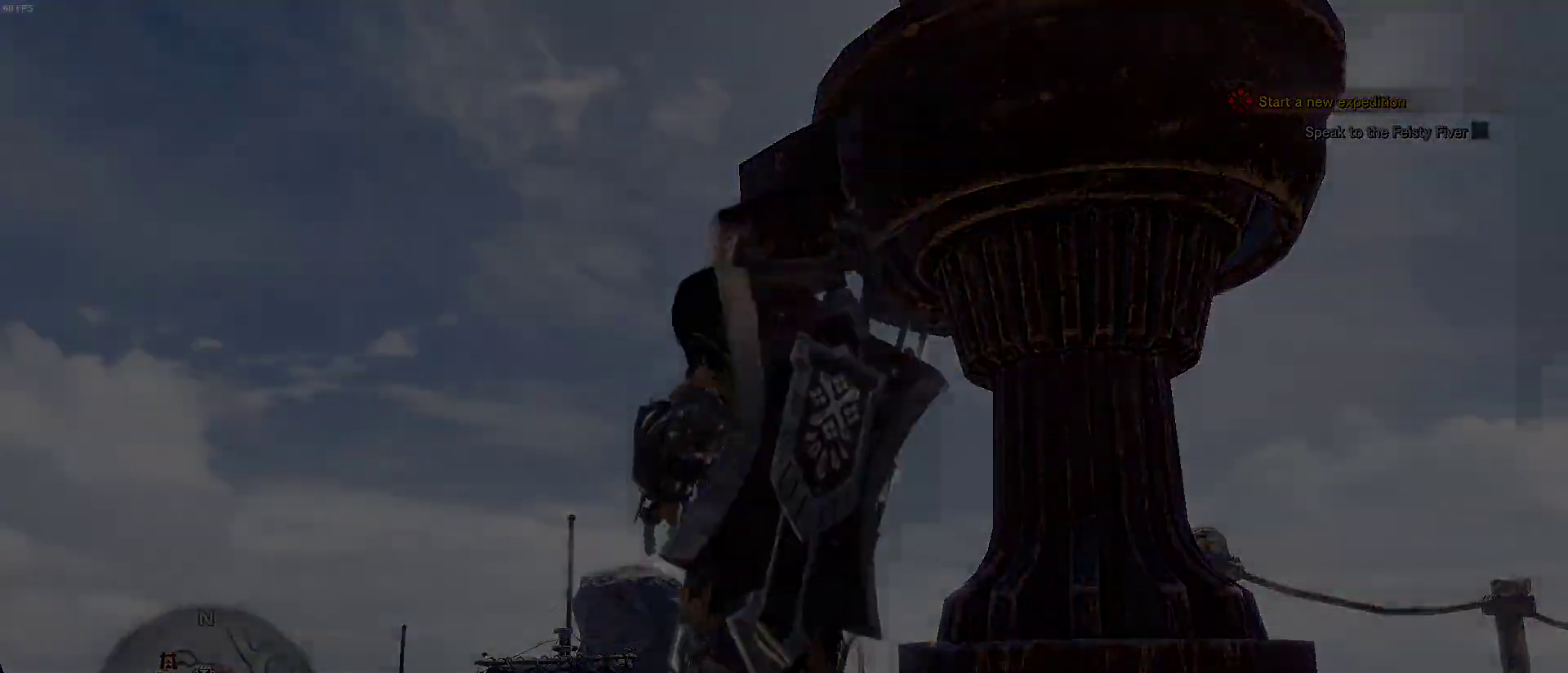
{"keys": [], "mouse": []}
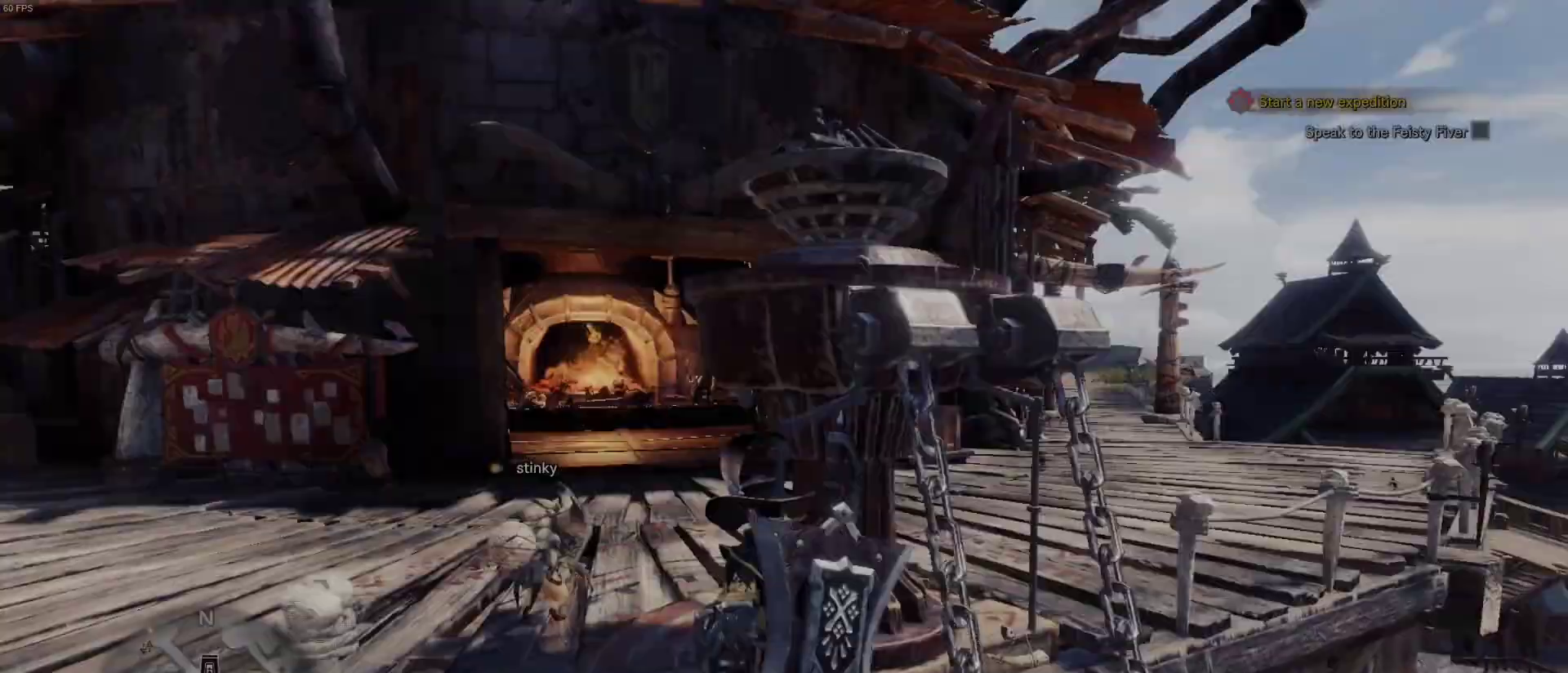
{"keys": [], "mouse": []}
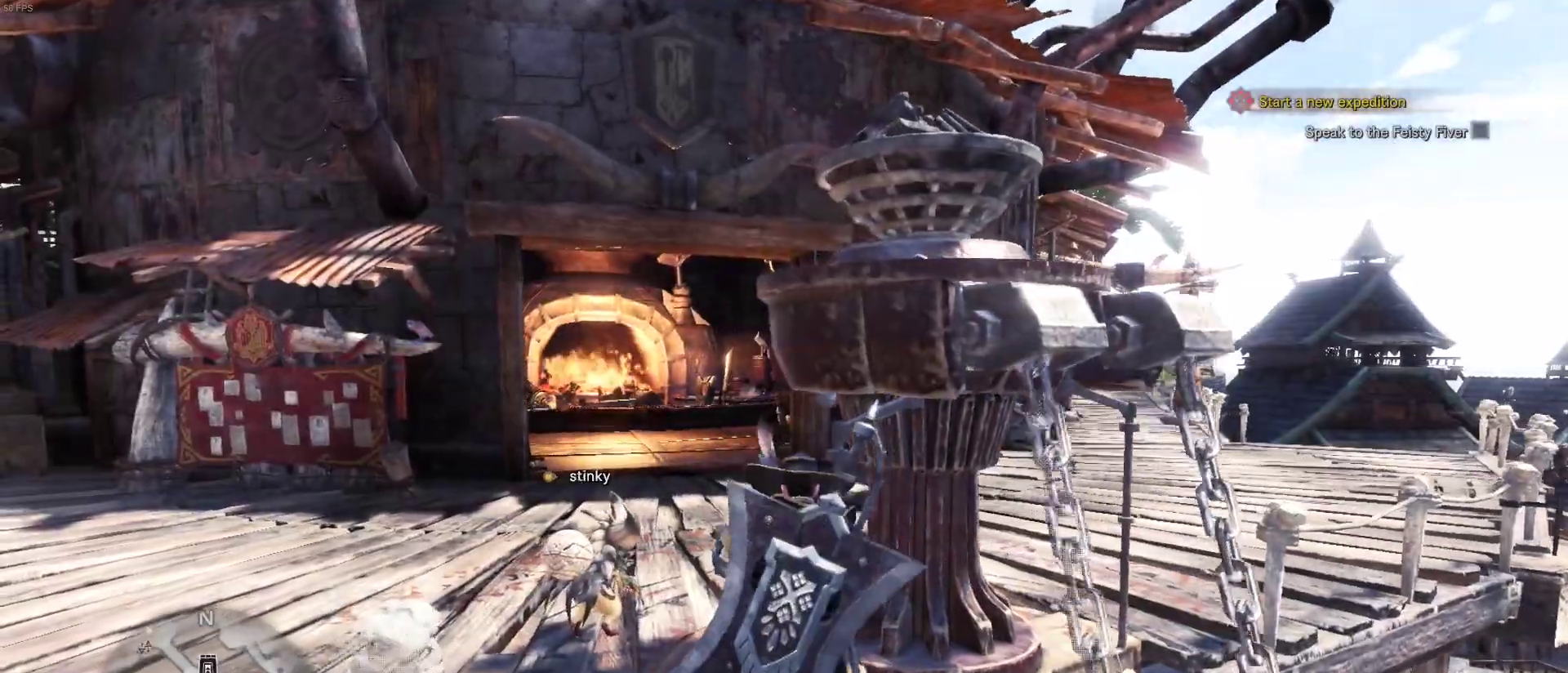
{"keys": [], "mouse": [], "events": []}
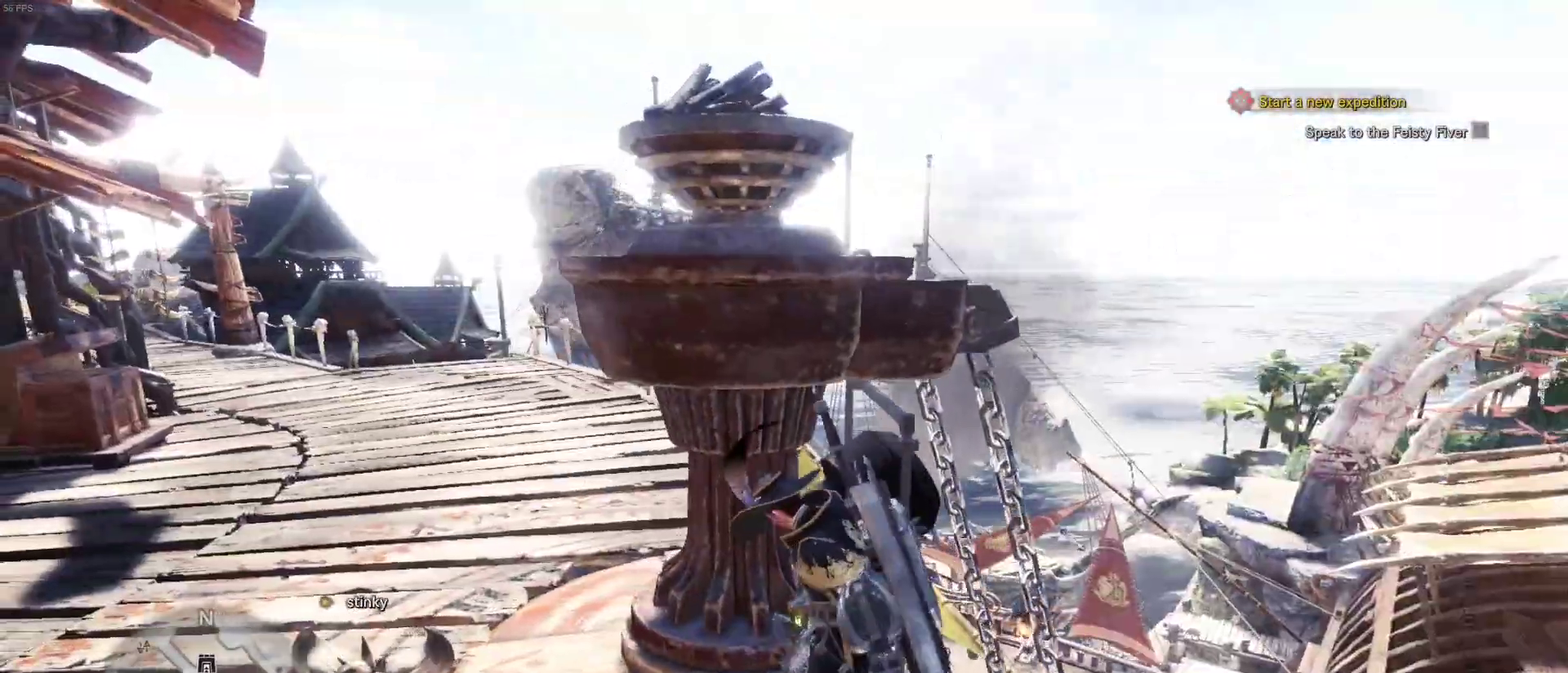
{"keys": ["w"], "mouse": []}
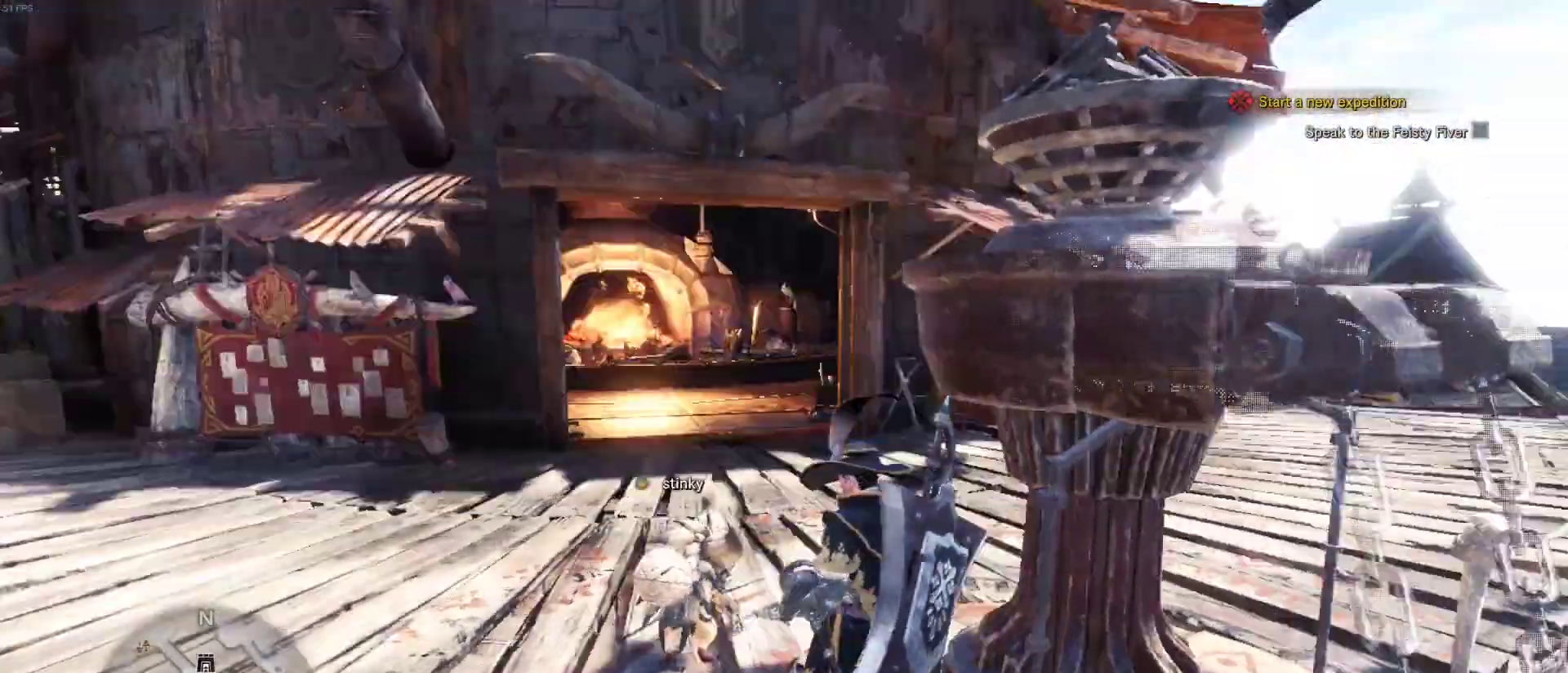
{"keys": ["w"], "mouse": [], "events": []}
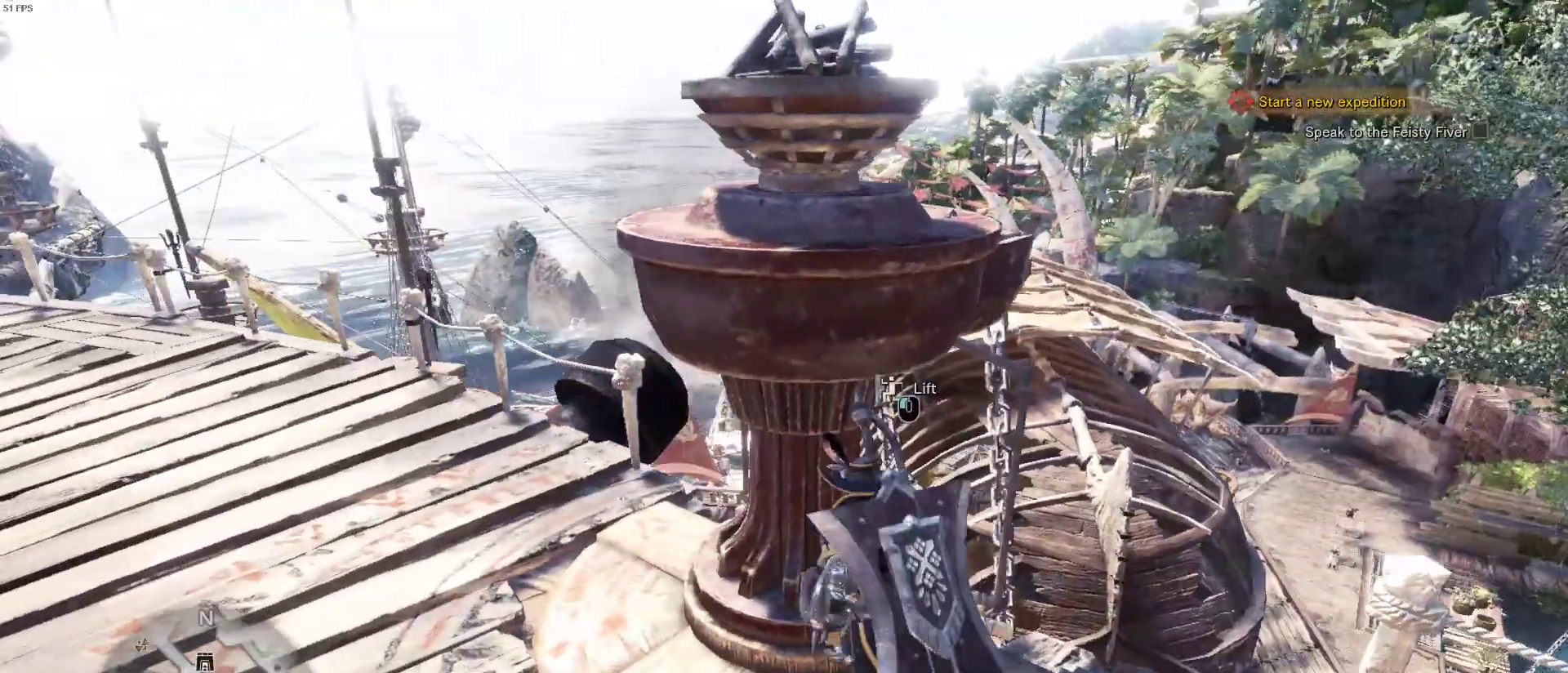
{"keys": [], "mouse": []}
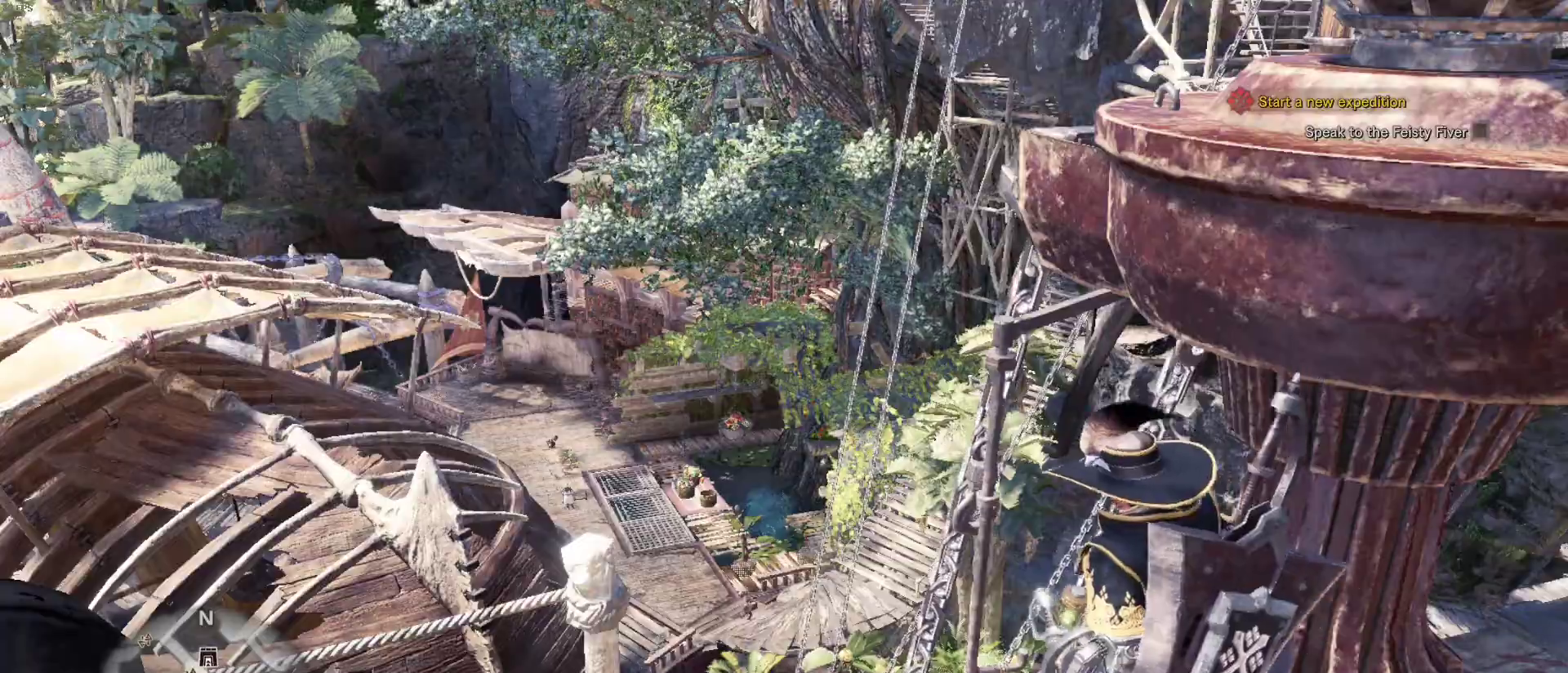
{"keys": [], "mouse": [], "events": []}
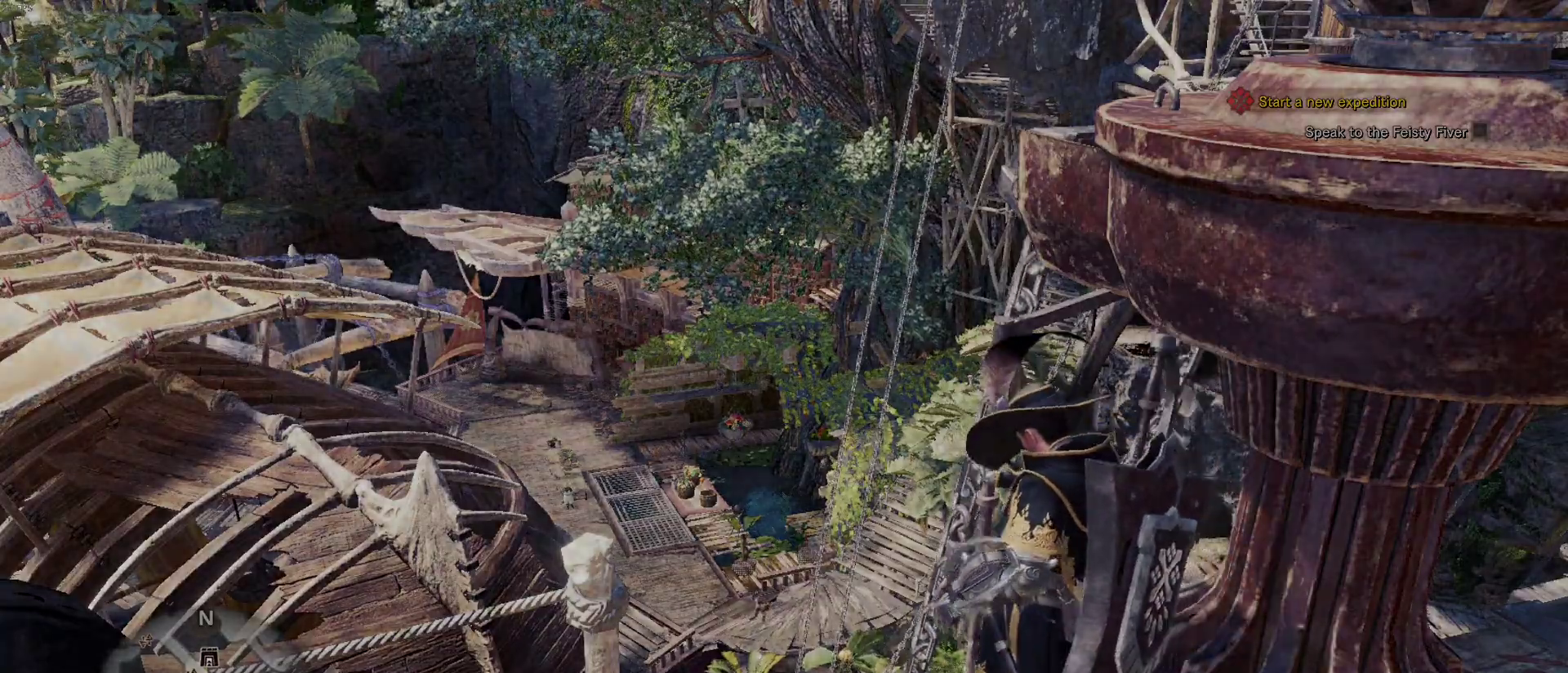
{"keys": [], "mouse": [], "events": []}
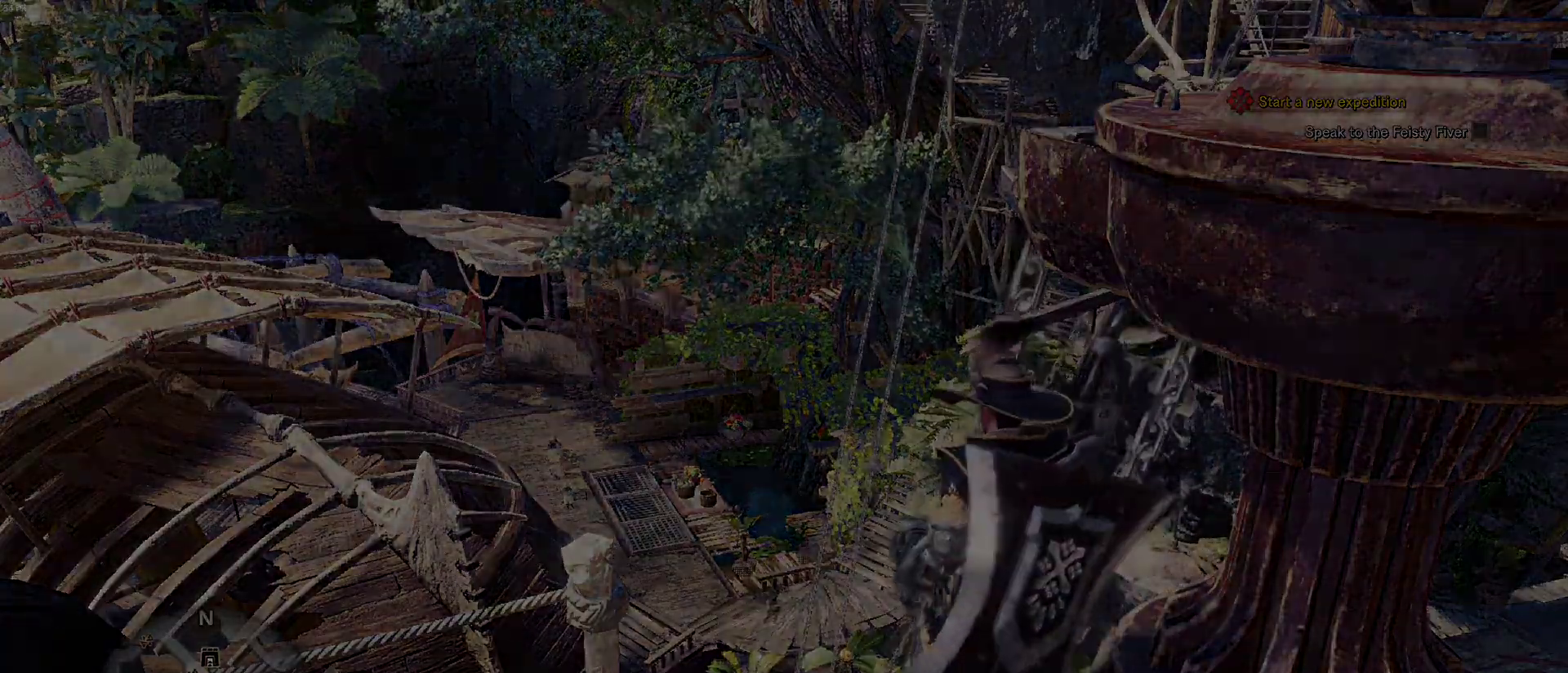
{"keys": ["w"], "mouse": []}
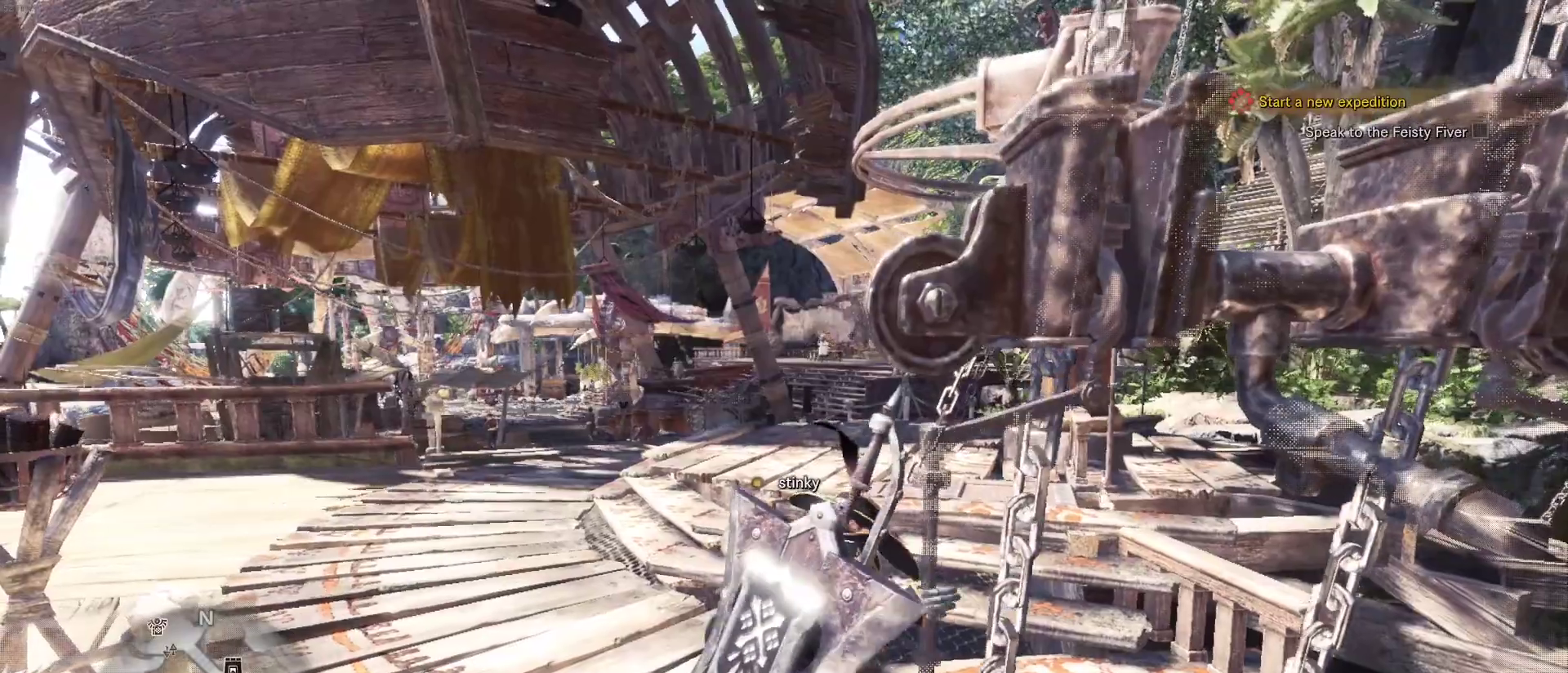
{"keys": ["a", "shift", "w"], "mouse": [], "events": [[33, "a", "down"], [317, "shift", "down"]]}